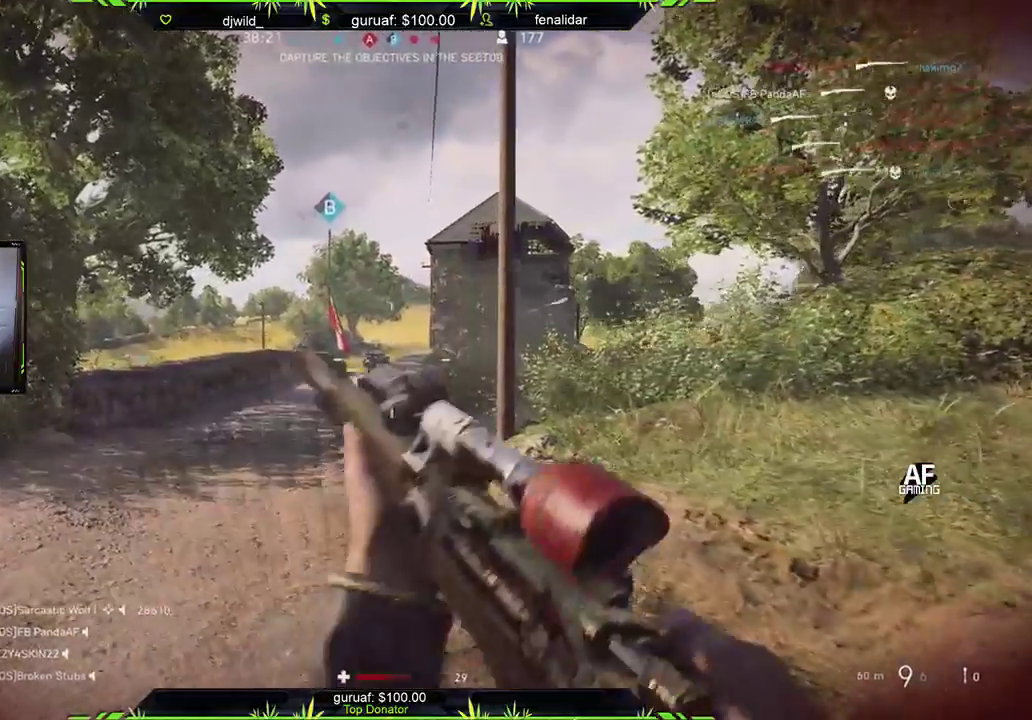
Gameplay with a controller (Xbox layout); each line is a JSON object with the inputs held at the frame after it. "events" lists button and stick changes between this image and that frame as [ms after this image, input, new state], when the widget could be followed in between.
{"buttons": ["L2"], "left_stick": "left", "right_stick": "right", "events": [[83, "L2", "down"], [200, "left_stick", "left"], [367, "right_stick", "right"]]}
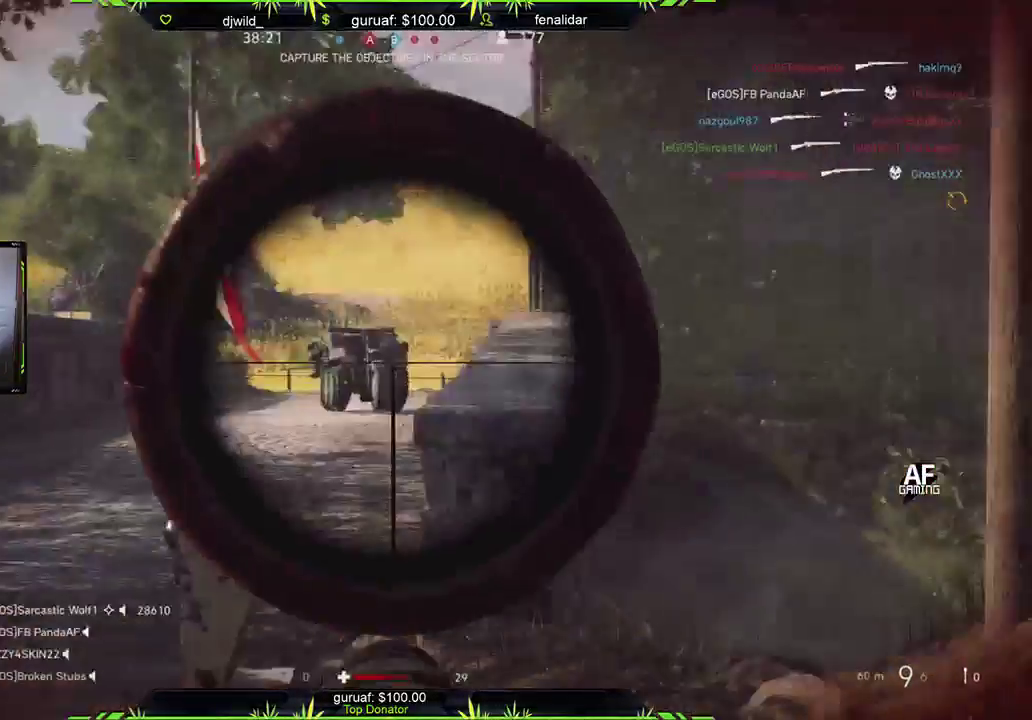
{"buttons": ["L2"], "left_stick": "right", "right_stick": "left", "events": [[333, "right_stick", "down"], [417, "right_stick", "left"], [433, "left_stick", "right"]]}
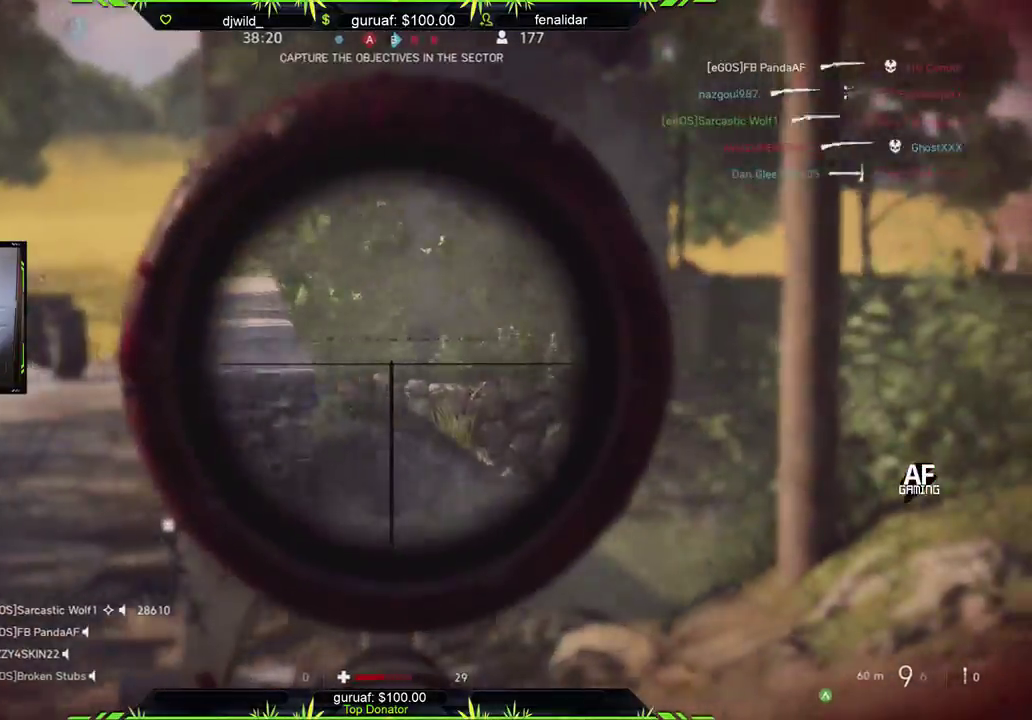
{"buttons": ["L2", "L3"], "left_stick": "right", "right_stick": "down-right", "events": [[83, "right_stick", "center"], [183, "L3", "down"], [467, "right_stick", "down-right"]]}
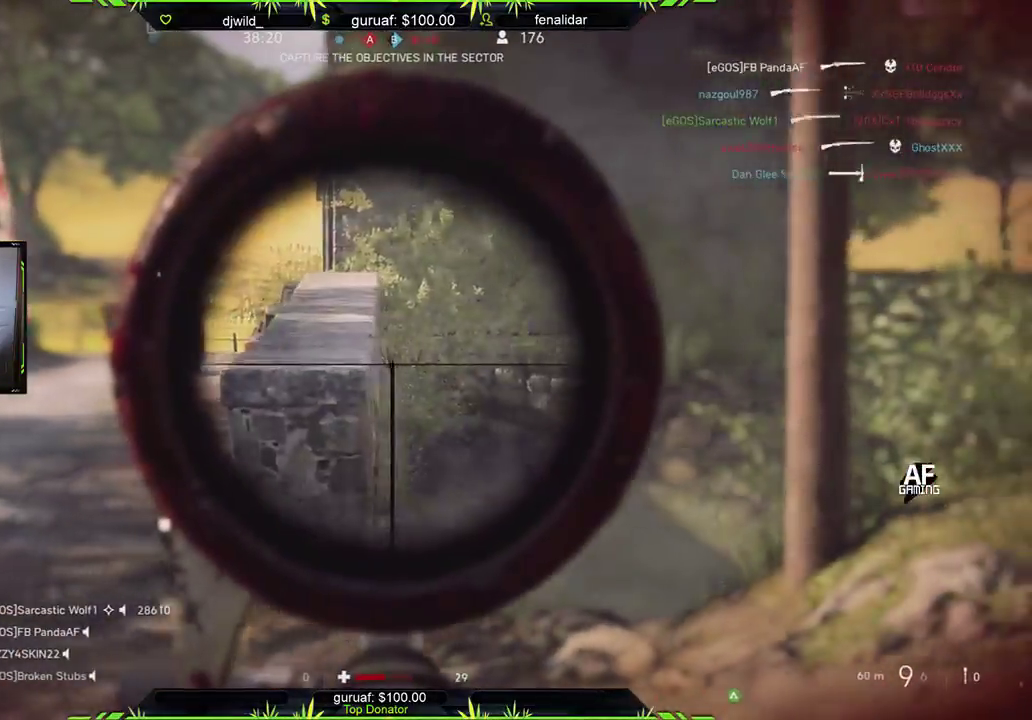
{"buttons": ["L2", "L3"], "left_stick": "center", "right_stick": "down-right", "events": [[100, "right_stick", "down-left"], [117, "left_stick", "center"], [283, "right_stick", "center"], [500, "right_stick", "down-right"]]}
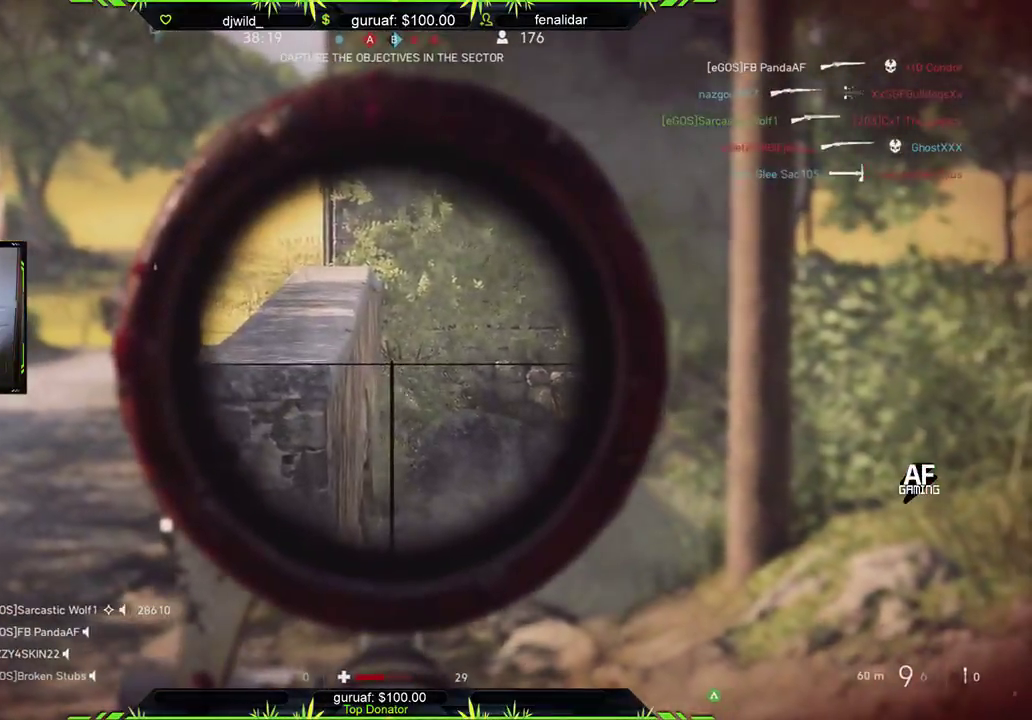
{"buttons": ["L2", "R2", "L3"], "left_stick": "left", "right_stick": "down-left", "events": [[150, "right_stick", "down"], [317, "R2", "down"], [350, "right_stick", "down-left"], [500, "left_stick", "left"]]}
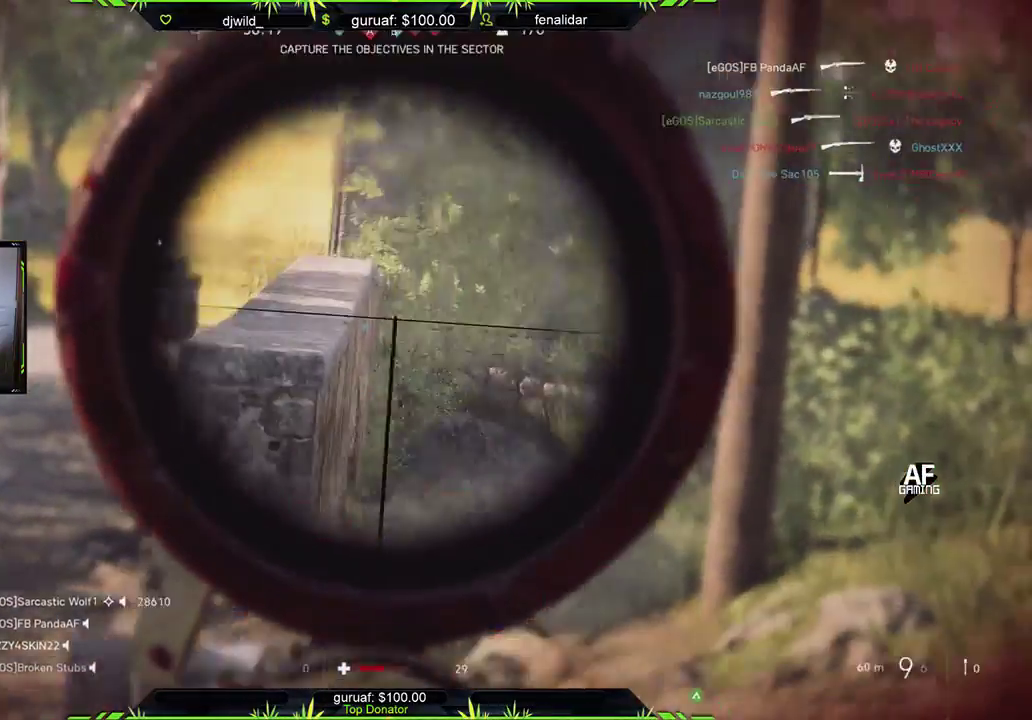
{"buttons": ["L2"], "left_stick": "right", "right_stick": "center", "events": [[17, "L3", "up"], [33, "L2", "up"], [33, "R2", "up"], [50, "right_stick", "center"], [317, "left_stick", "right"], [350, "L2", "down"]]}
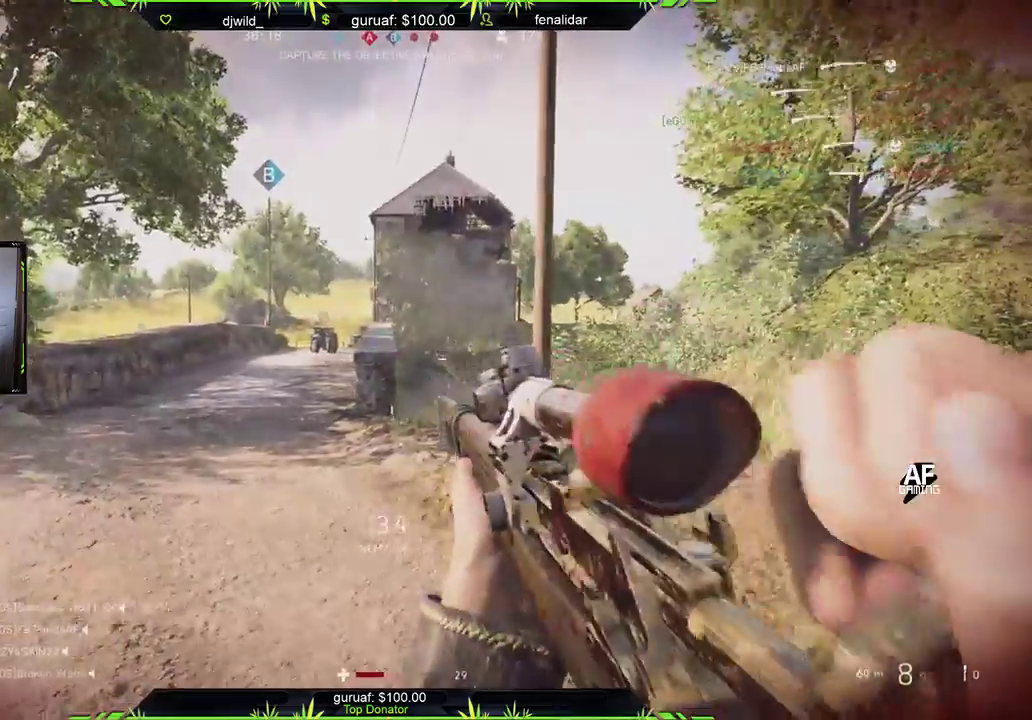
{"buttons": ["L2"], "left_stick": "left", "right_stick": "center", "events": [[283, "left_stick", "center"], [500, "left_stick", "left"]]}
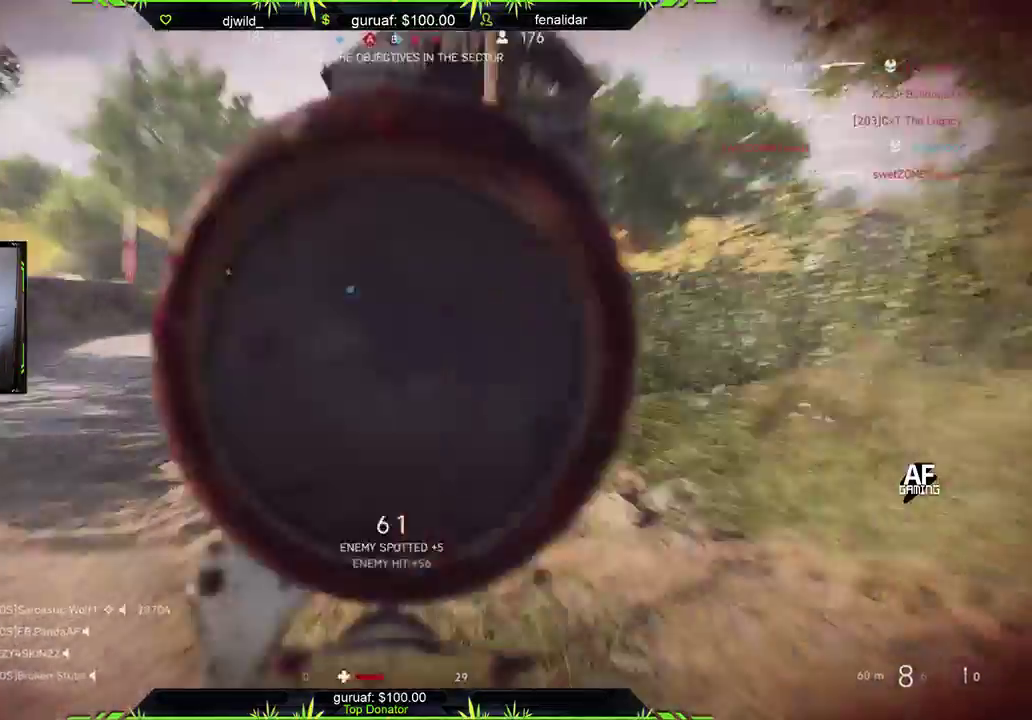
{"buttons": [], "left_stick": "left", "right_stick": "center", "events": [[17, "right_stick", "left"], [150, "R2", "down"], [250, "right_stick", "center"], [283, "L2", "up"], [300, "R2", "up"]]}
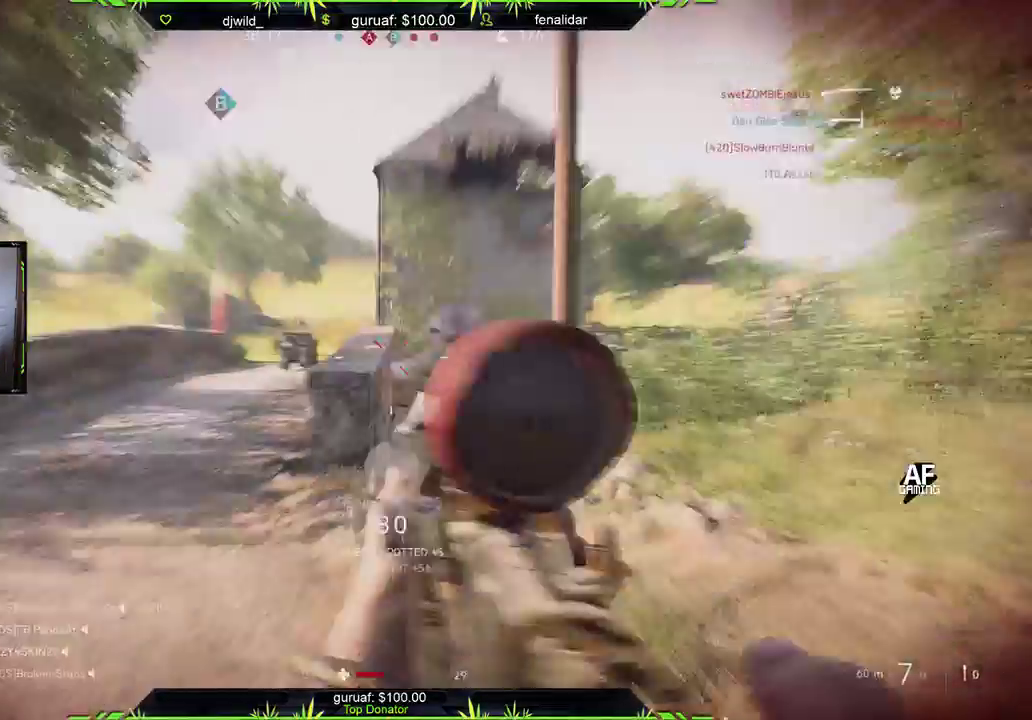
{"buttons": ["L3"], "left_stick": "up-left", "right_stick": "center", "events": [[117, "left_stick", "up-left"], [250, "L3", "down"]]}
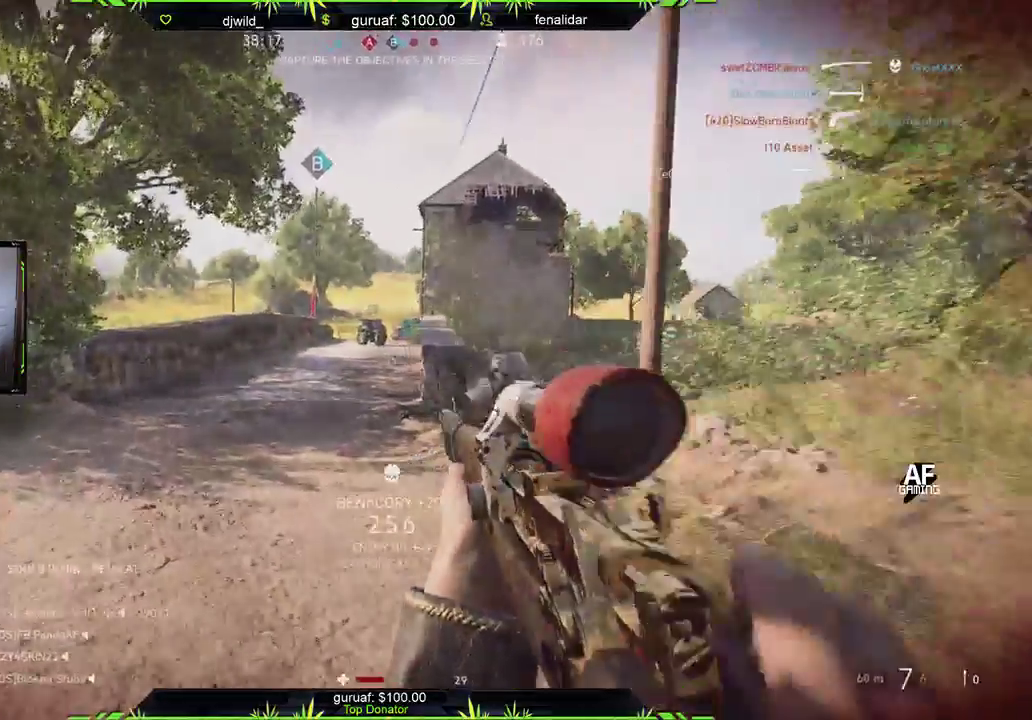
{"buttons": [], "left_stick": "up", "right_stick": "center", "events": [[67, "L3", "up"], [217, "left_stick", "up"]]}
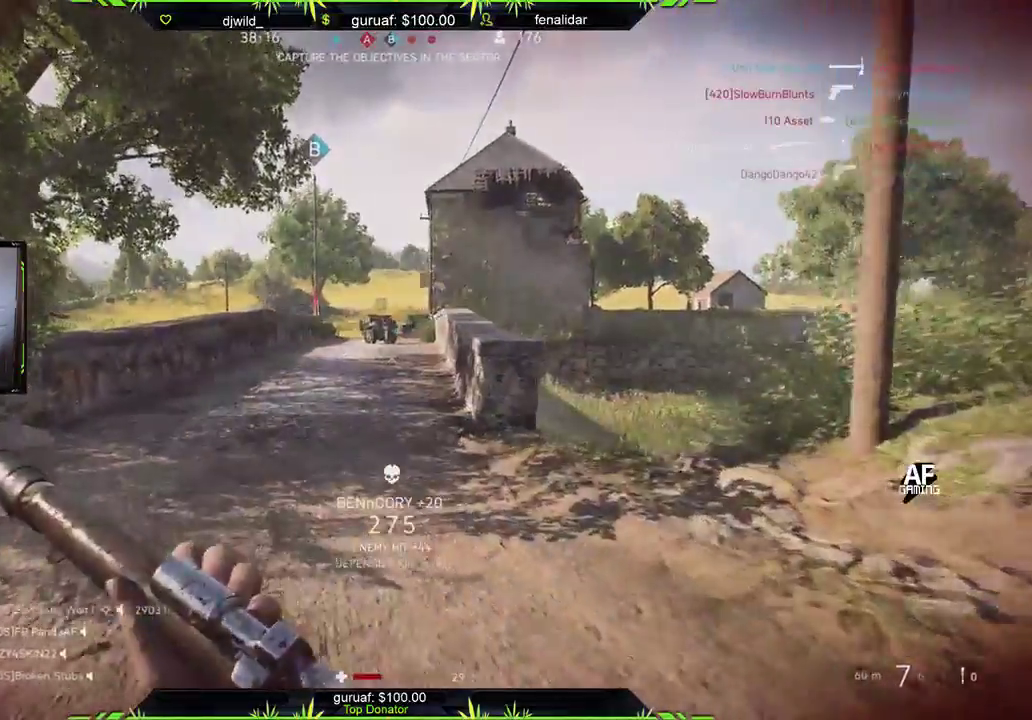
{"buttons": [], "left_stick": "up", "right_stick": "center", "events": []}
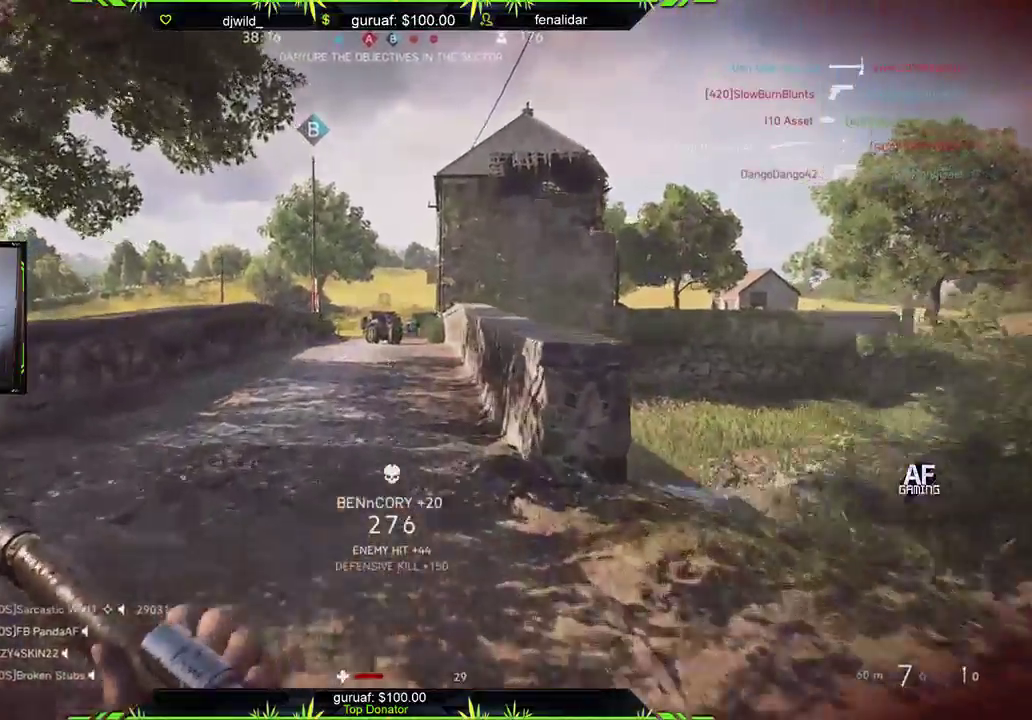
{"buttons": [], "left_stick": "up", "right_stick": "center", "events": []}
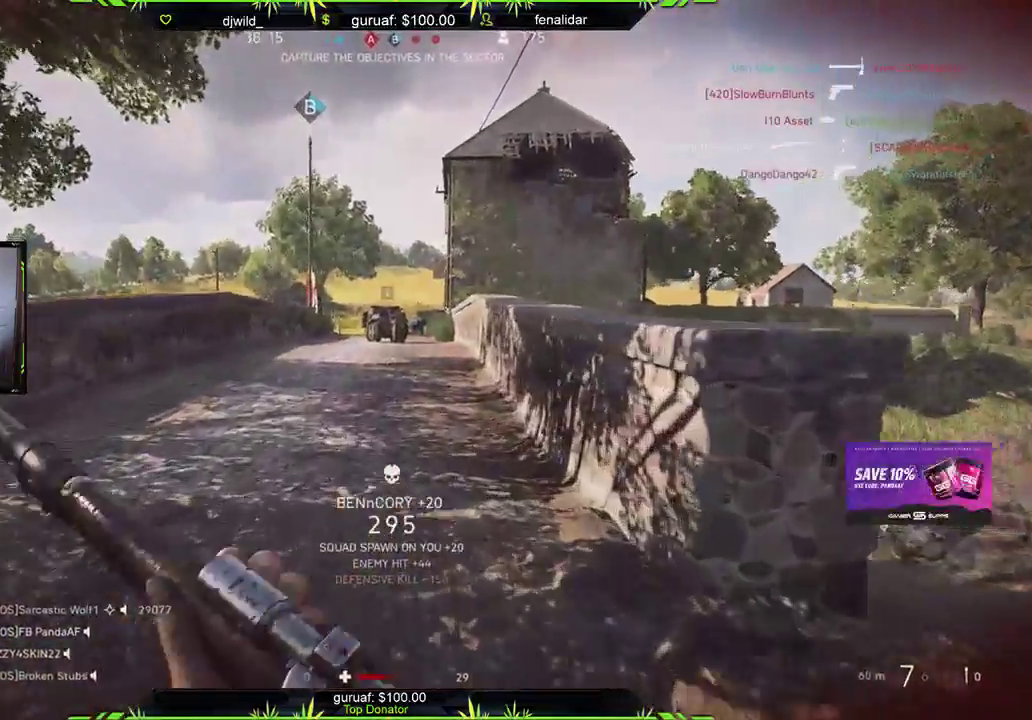
{"buttons": [], "left_stick": "up", "right_stick": "up-left", "events": [[483, "right_stick", "up-left"]]}
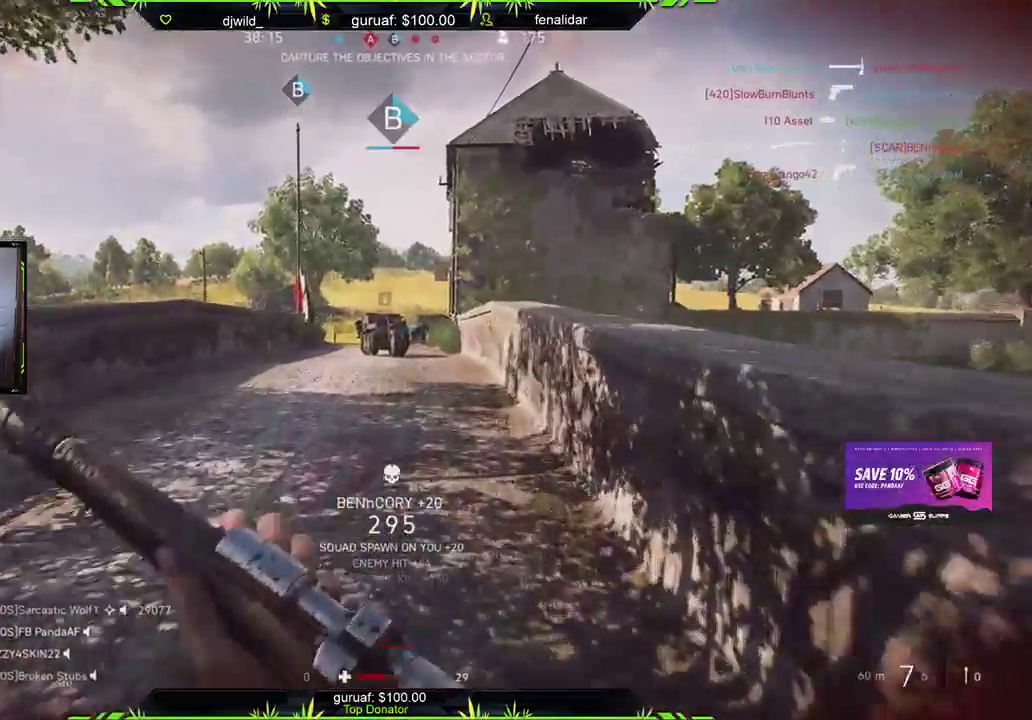
{"buttons": [], "left_stick": "up", "right_stick": "center", "events": [[50, "right_stick", "center"], [167, "DPAD_UP", "down"], [233, "DPAD_UP", "up"]]}
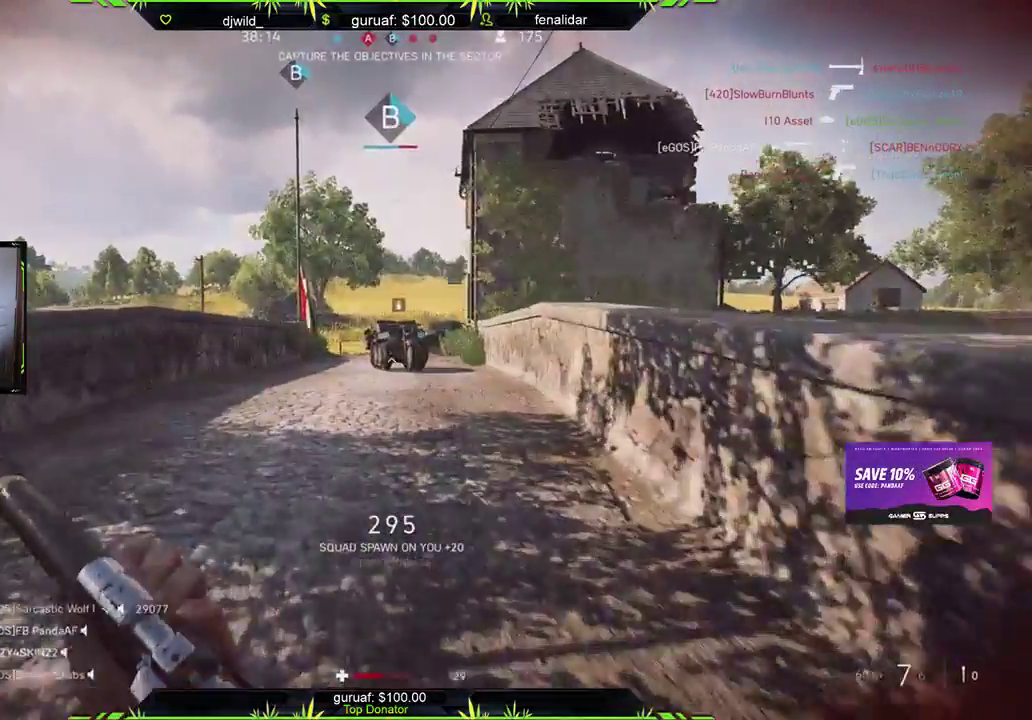
{"buttons": [], "left_stick": "up", "right_stick": "center", "events": []}
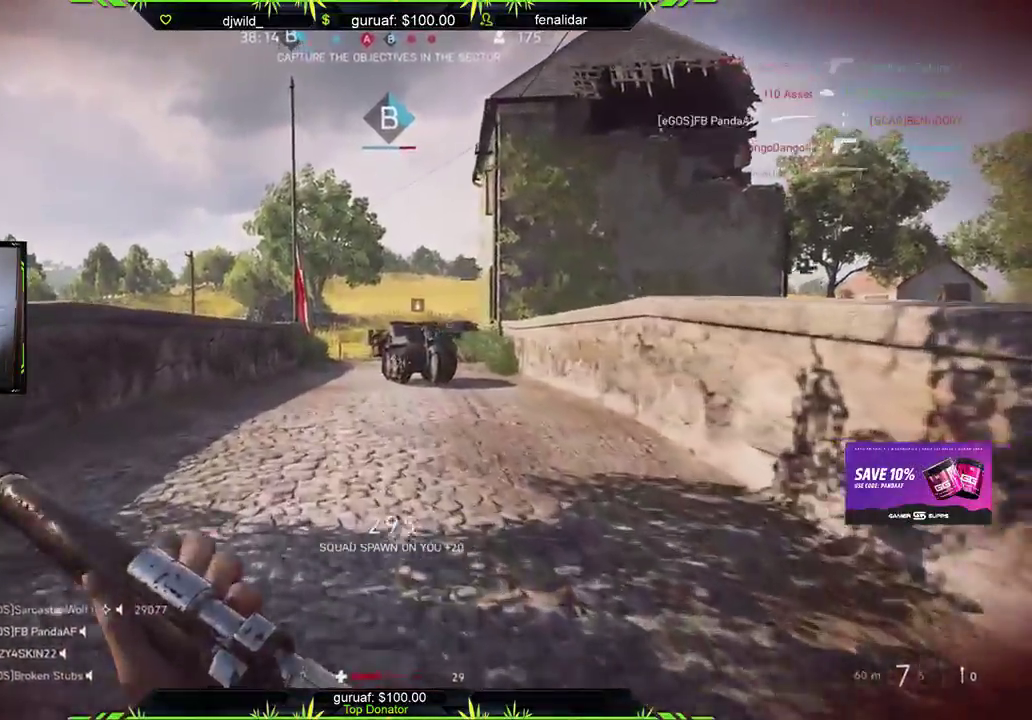
{"buttons": [], "left_stick": "up-left", "right_stick": "right", "events": [[417, "right_stick", "right"], [433, "left_stick", "up-left"]]}
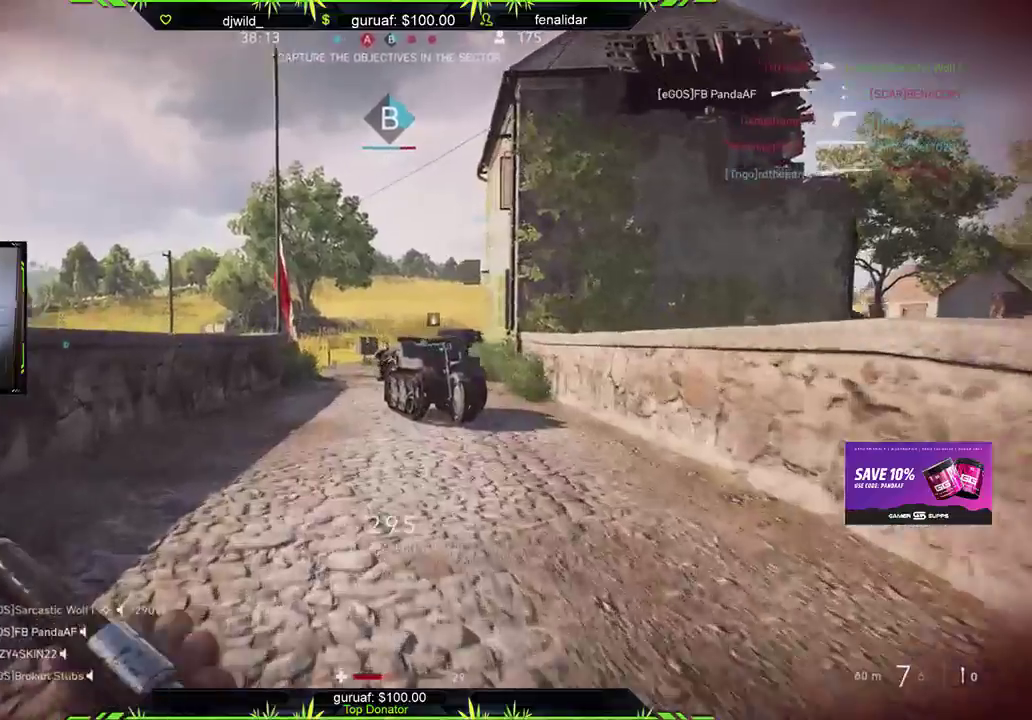
{"buttons": [], "left_stick": "up-left", "right_stick": "center", "events": [[17, "right_stick", "center"]]}
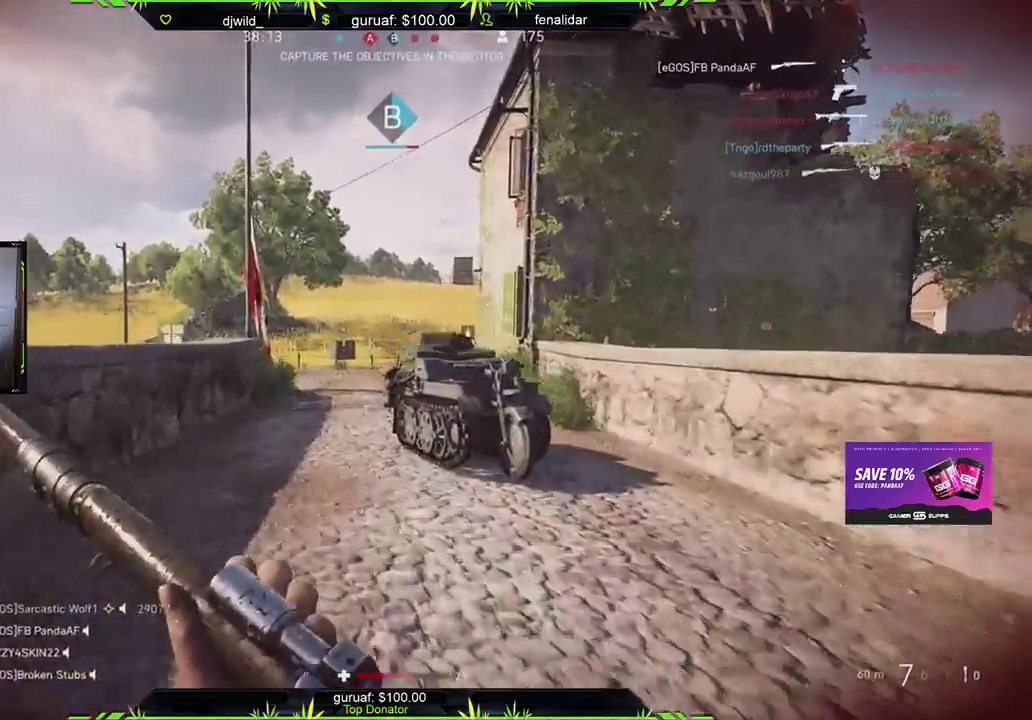
{"buttons": [], "left_stick": "up-left", "right_stick": "center", "events": []}
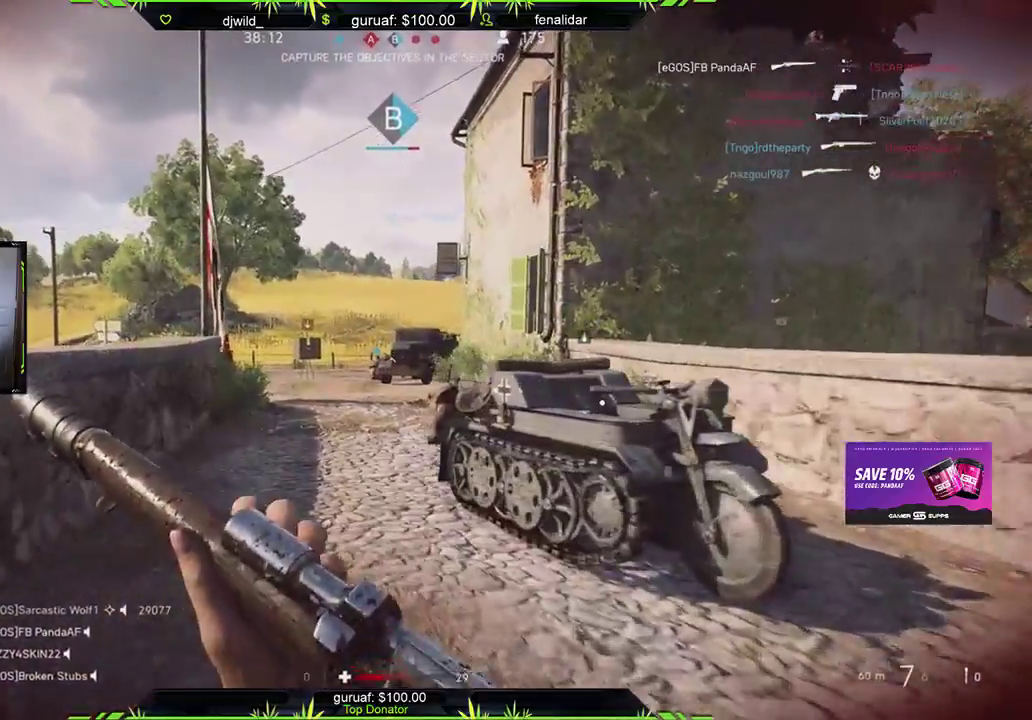
{"buttons": [], "left_stick": "up-left", "right_stick": "center", "events": []}
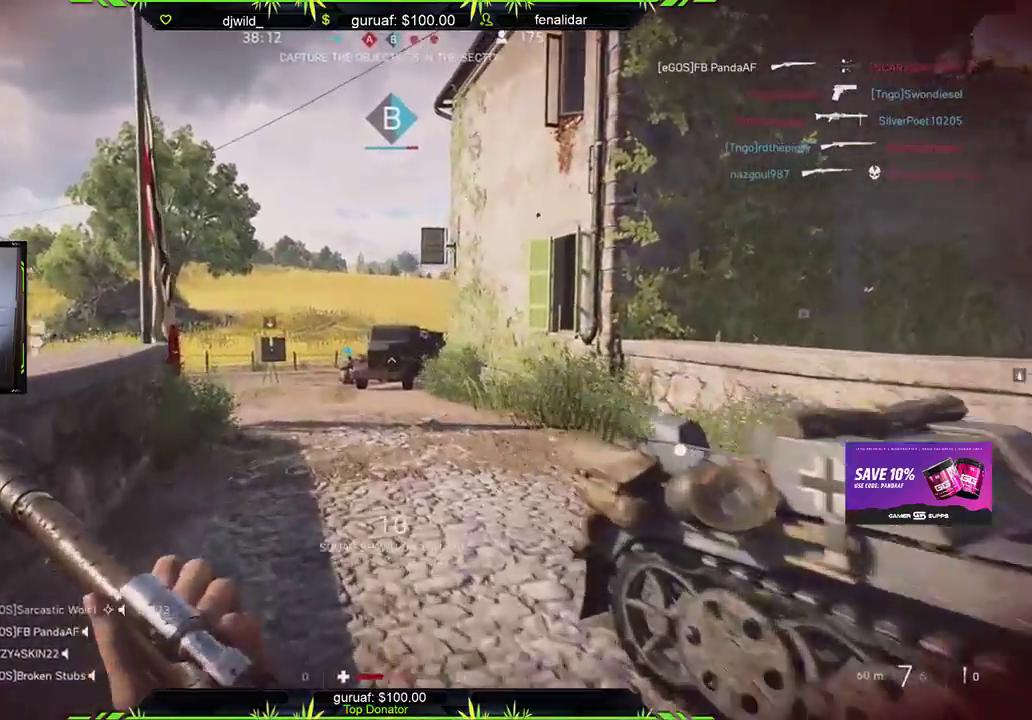
{"buttons": [], "left_stick": "up-left", "right_stick": "center", "events": []}
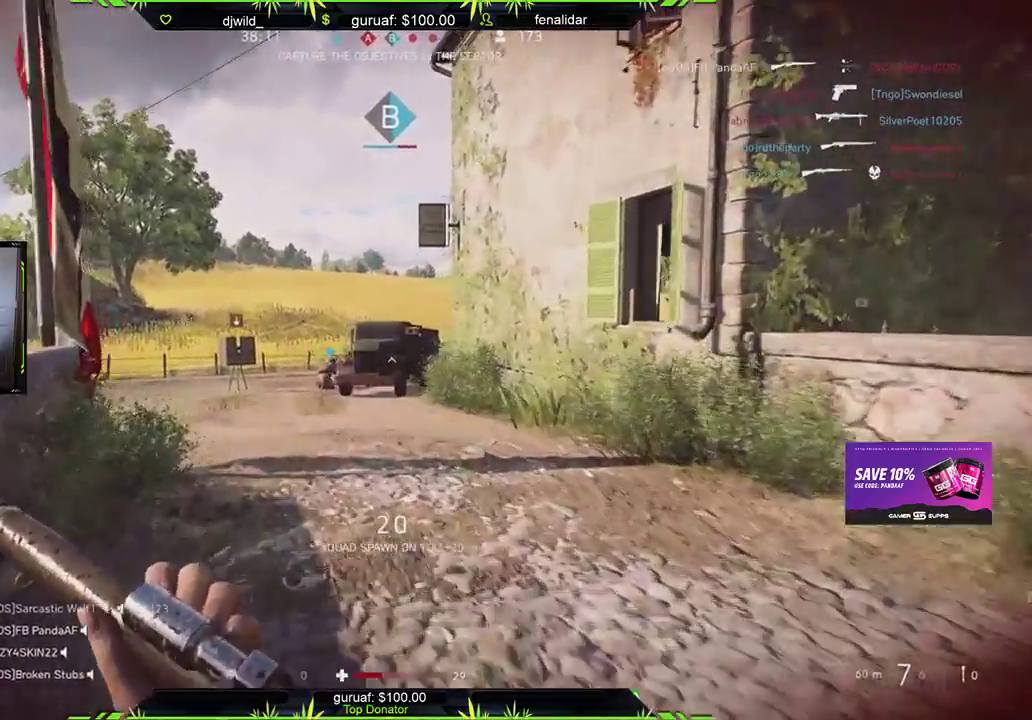
{"buttons": [], "left_stick": "up", "right_stick": "right", "events": [[217, "right_stick", "right"], [417, "left_stick", "up"]]}
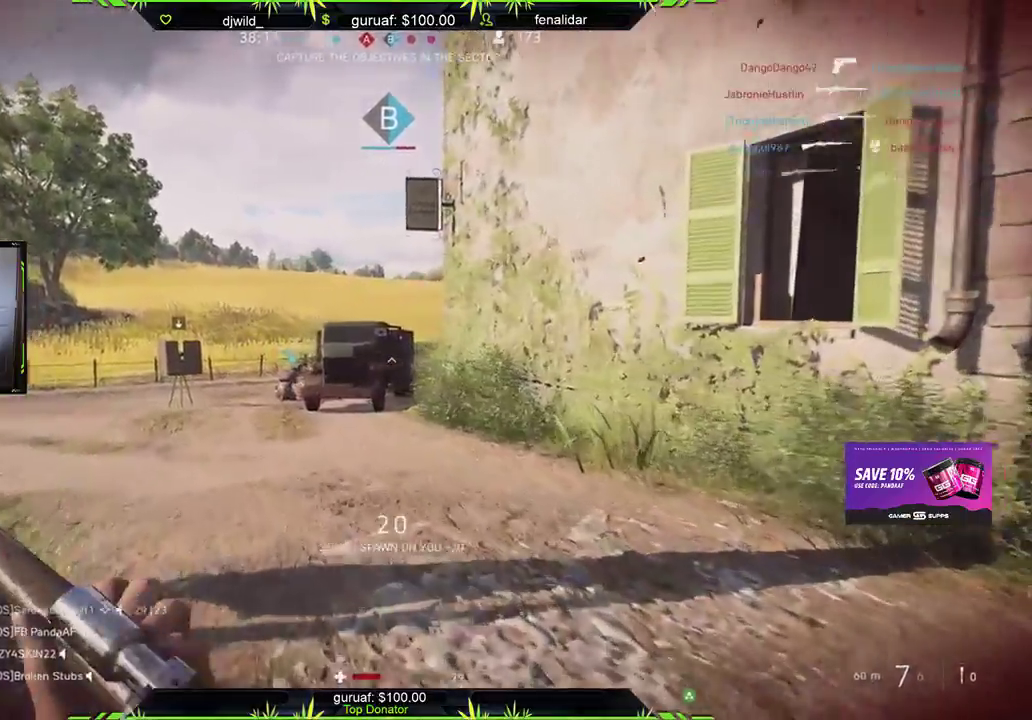
{"buttons": [], "left_stick": "up", "right_stick": "center", "events": [[233, "right_stick", "center"], [267, "Y", "down"], [367, "Y", "up"]]}
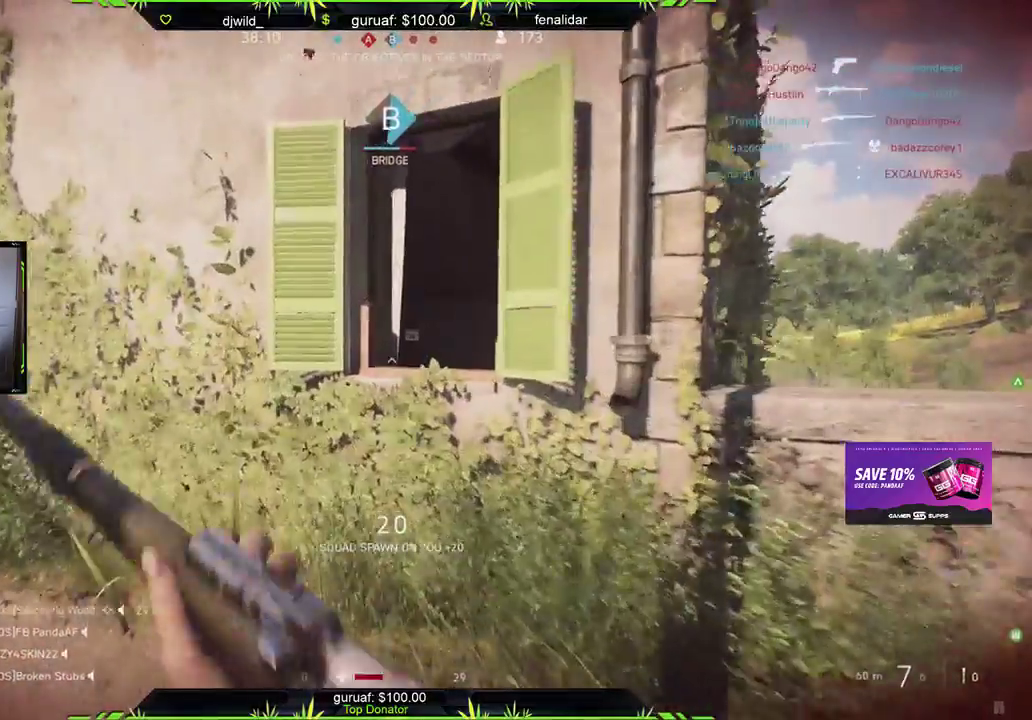
{"buttons": [], "left_stick": "up", "right_stick": "center", "events": [[67, "right_stick", "right"], [233, "right_stick", "center"]]}
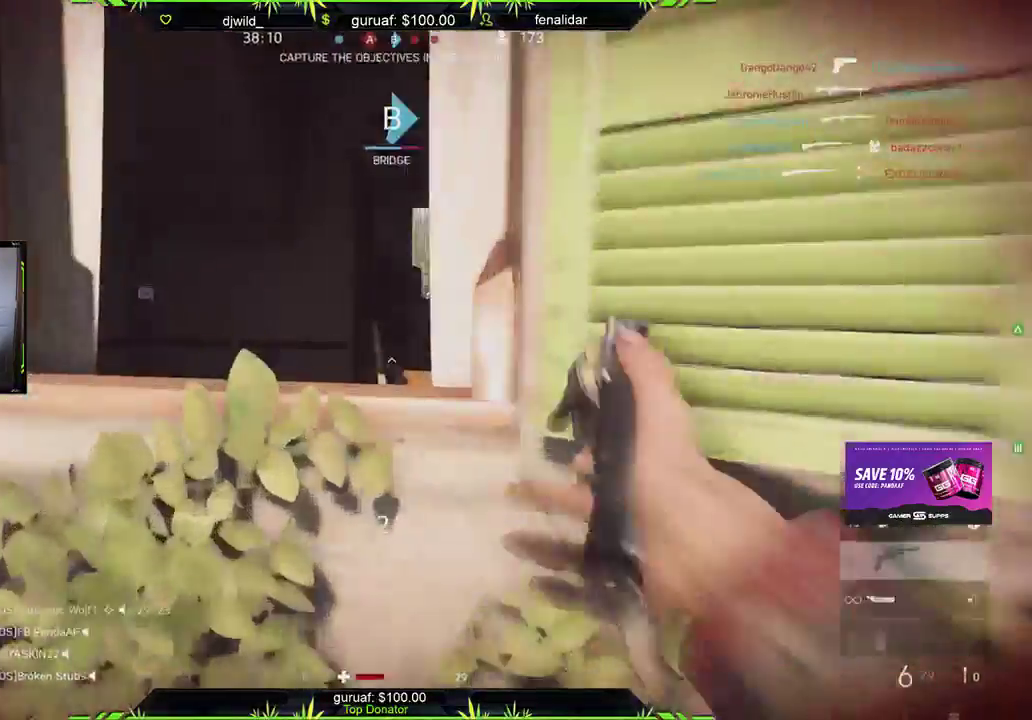
{"buttons": [], "left_stick": "up", "right_stick": "left", "events": [[50, "A", "down"], [183, "A", "up"], [483, "right_stick", "left"]]}
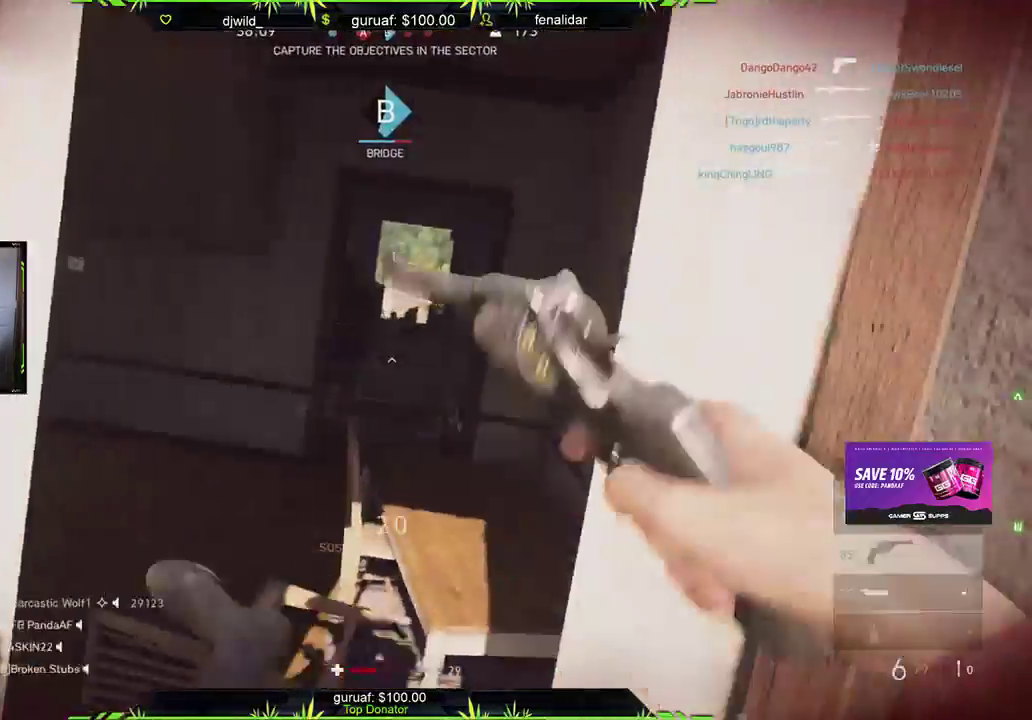
{"buttons": [], "left_stick": "up", "right_stick": "left"}
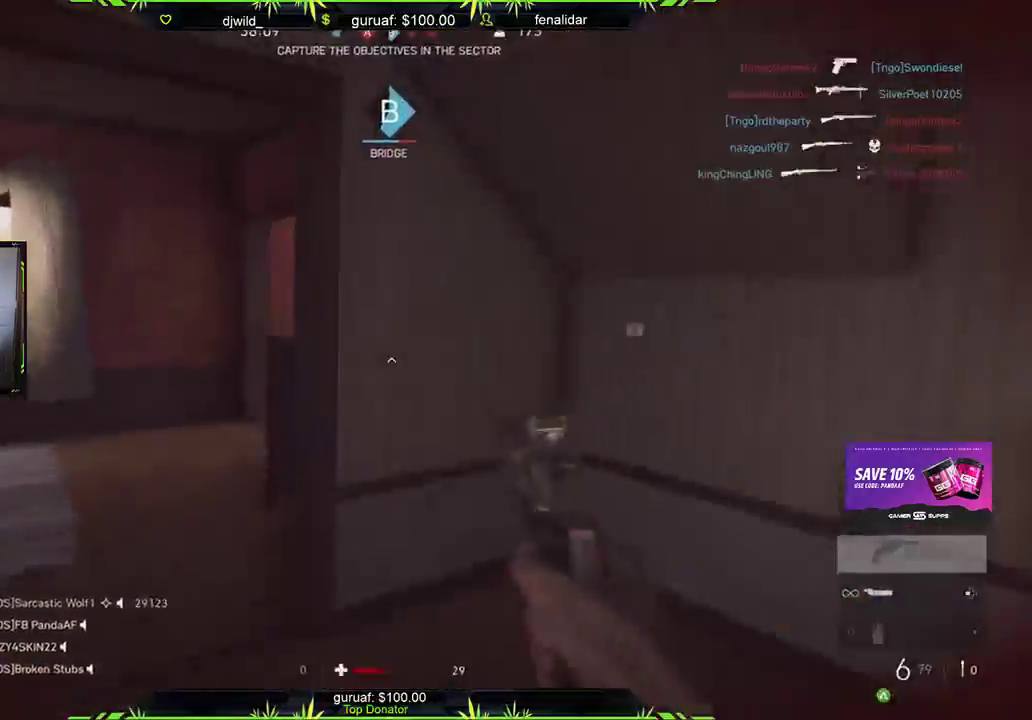
{"buttons": [], "left_stick": "up-left", "right_stick": "right", "events": [[133, "right_stick", "center"], [250, "left_stick", "up-left"], [417, "right_stick", "right"]]}
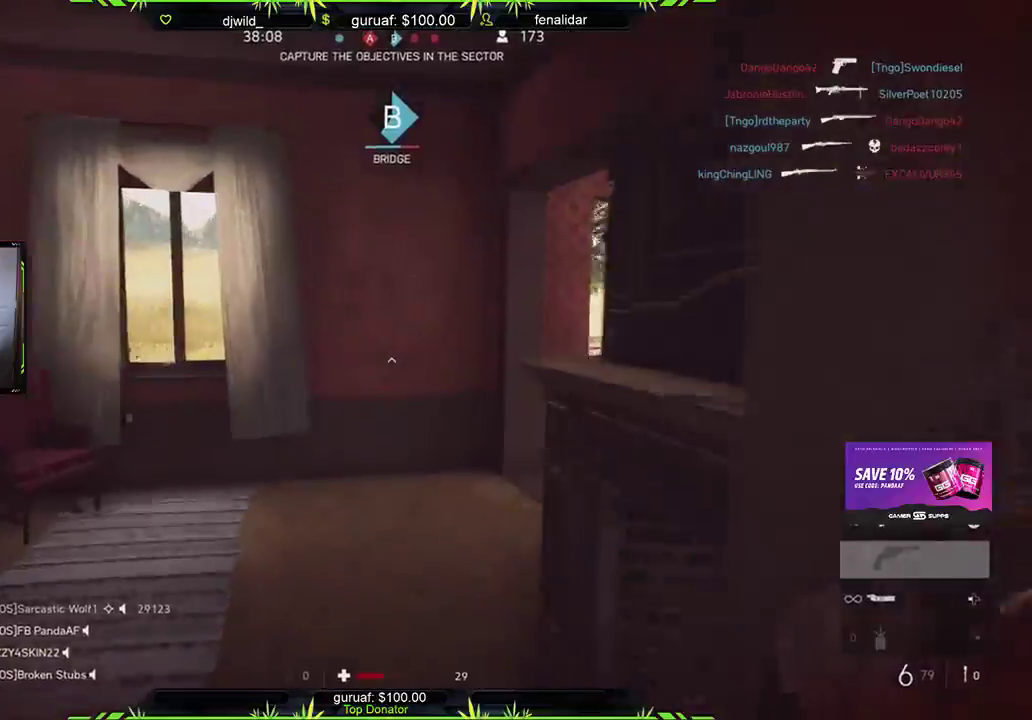
{"buttons": [], "left_stick": "up", "right_stick": "right", "events": [[150, "right_stick", "center"], [333, "right_stick", "right"], [450, "left_stick", "up"]]}
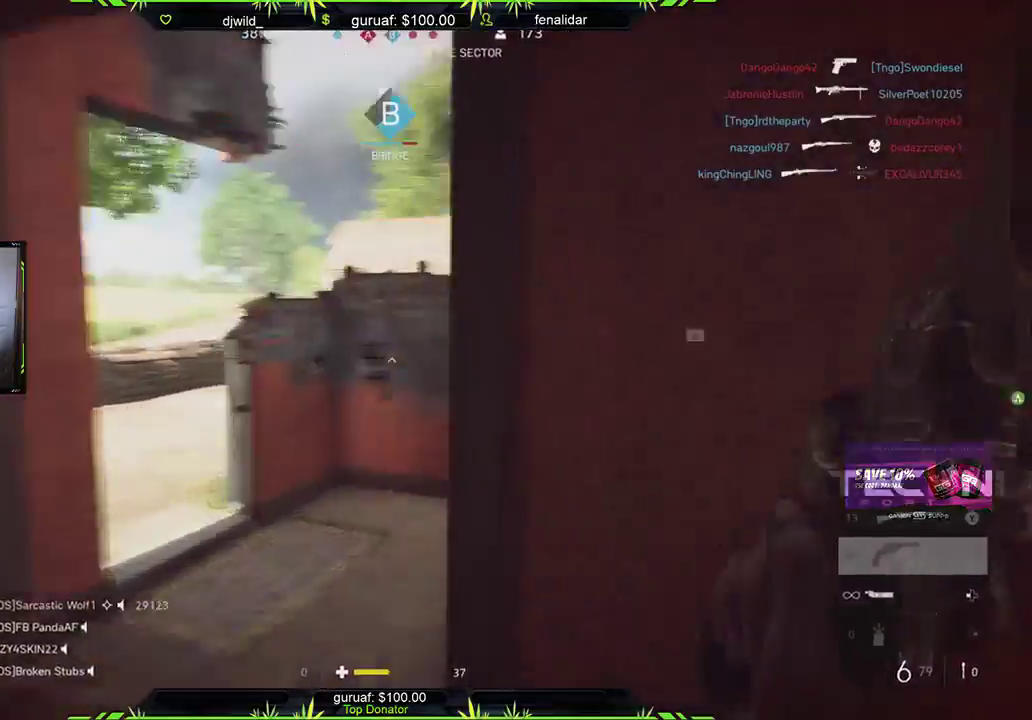
{"buttons": [], "left_stick": "up-right", "right_stick": "down-right", "events": [[17, "right_stick", "center"], [200, "right_stick", "right"], [317, "left_stick", "up-right"], [400, "right_stick", "down-right"]]}
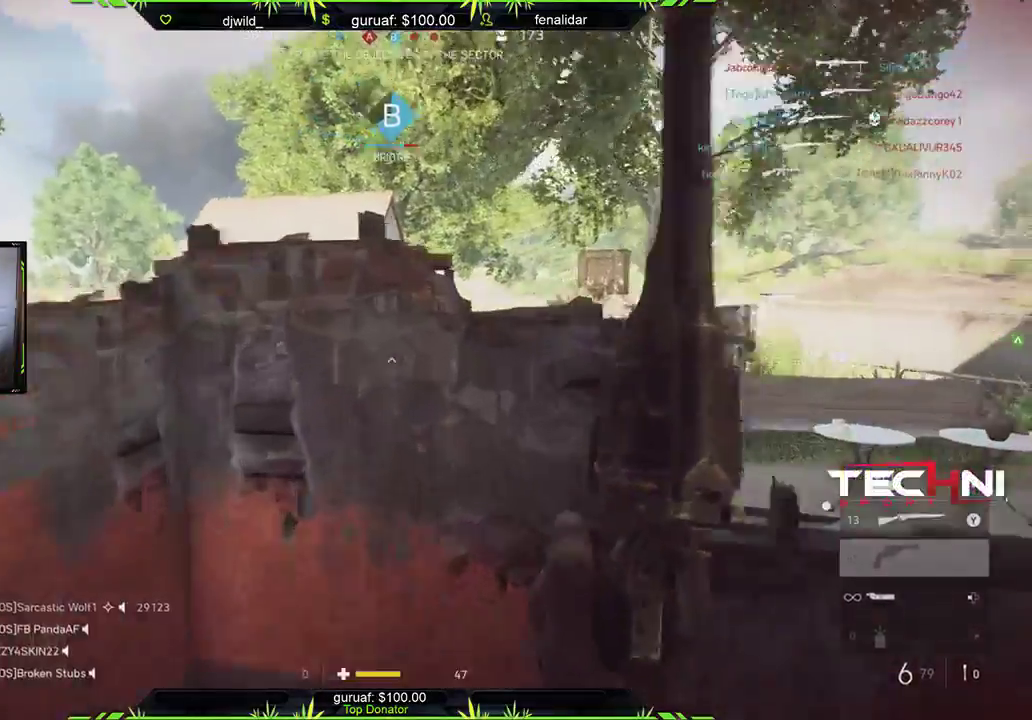
{"buttons": [], "left_stick": "up-right", "right_stick": "center", "events": [[100, "right_stick", "center"], [250, "A", "down"], [367, "A", "up"]]}